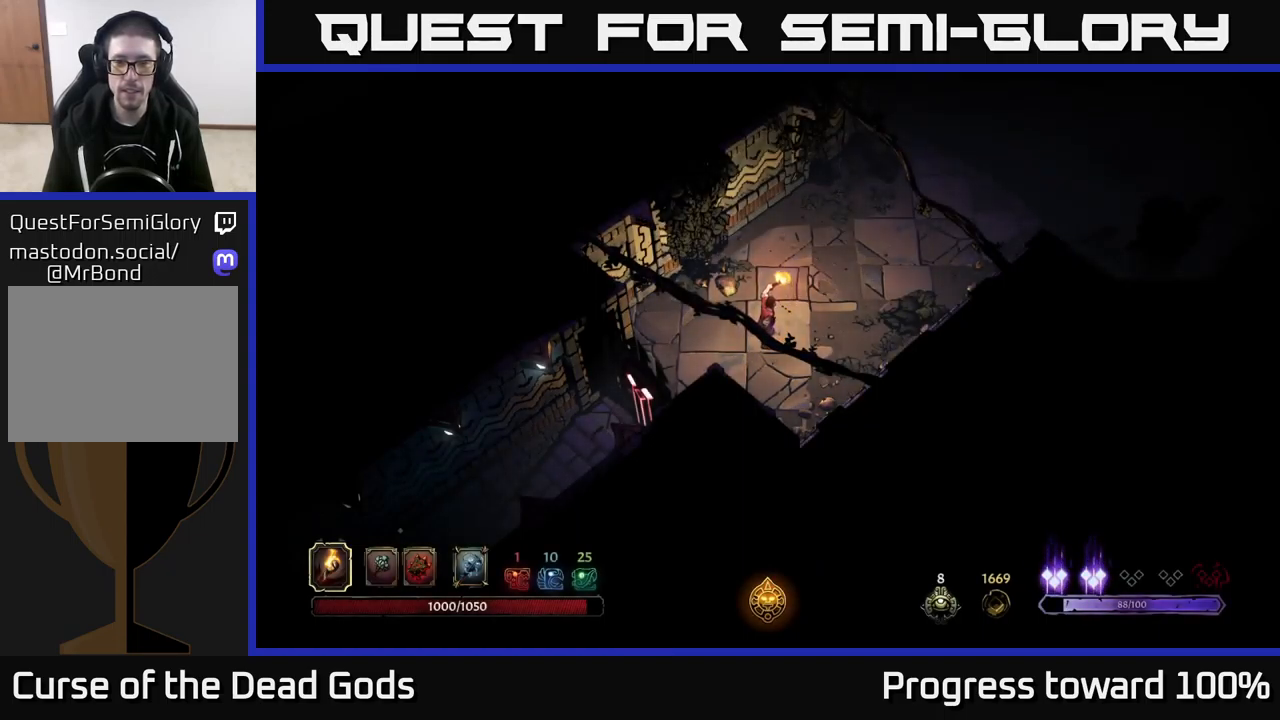
Gameplay with a controller (Xbox layout); each line is a JSON object with the inputs held at the frame after it. "events" lists button and stick changes between this image and that frame as [ms after this image, input, new state], when the widget could be followed in between.
{"buttons": ["START"], "left_stick": "center", "right_stick": "center", "events": [[450, "START", "down"], [450, "left_stick", "center"]]}
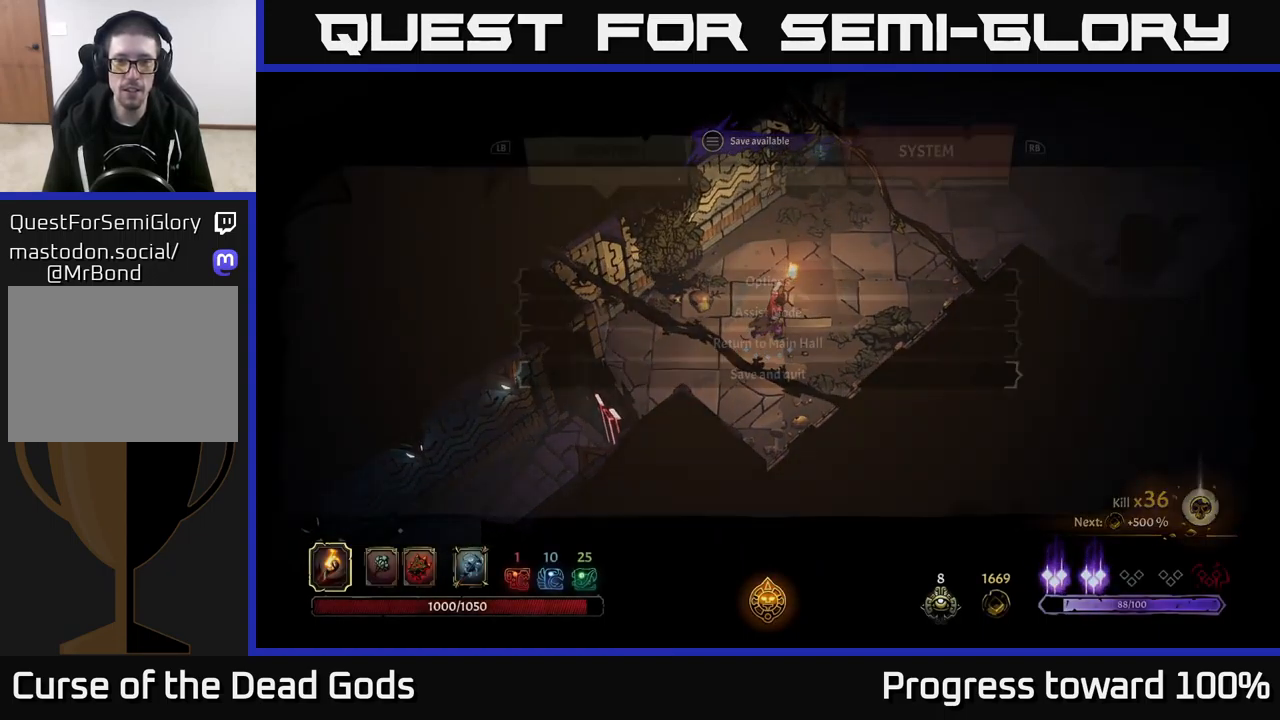
{"buttons": [], "left_stick": "center", "right_stick": "center", "events": [[133, "START", "up"]]}
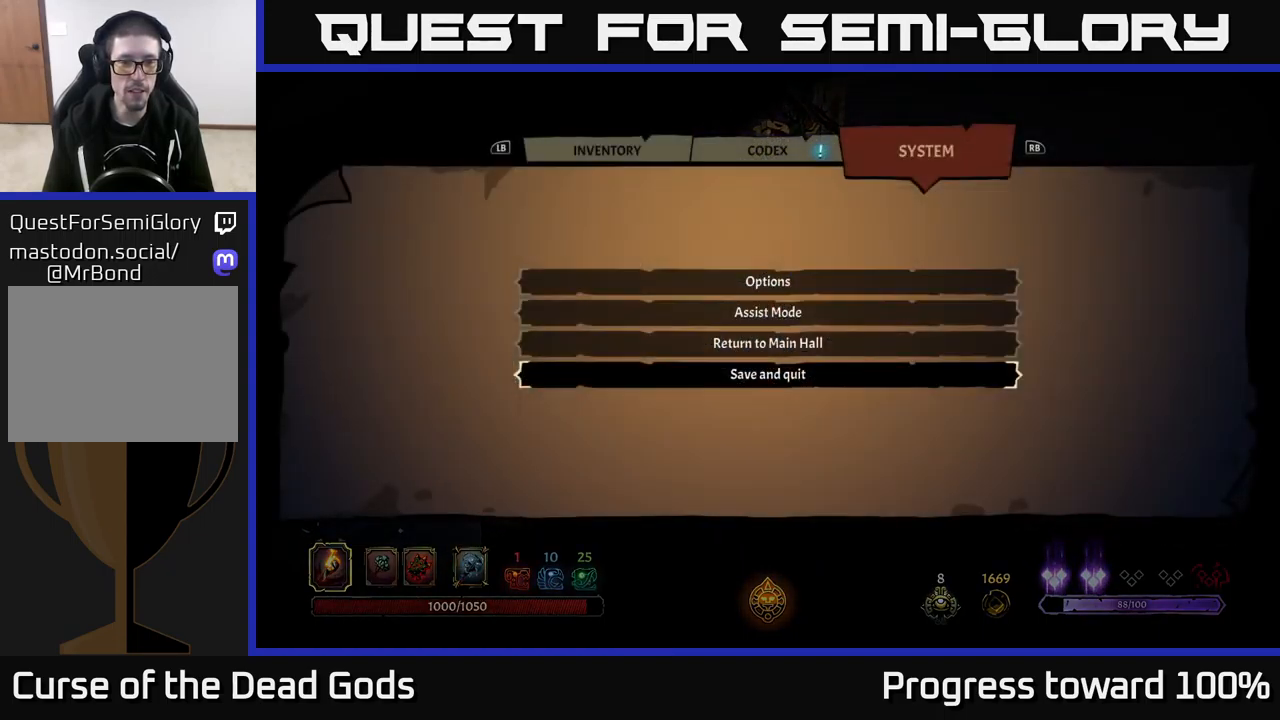
{"buttons": [], "left_stick": "center", "right_stick": "center", "events": []}
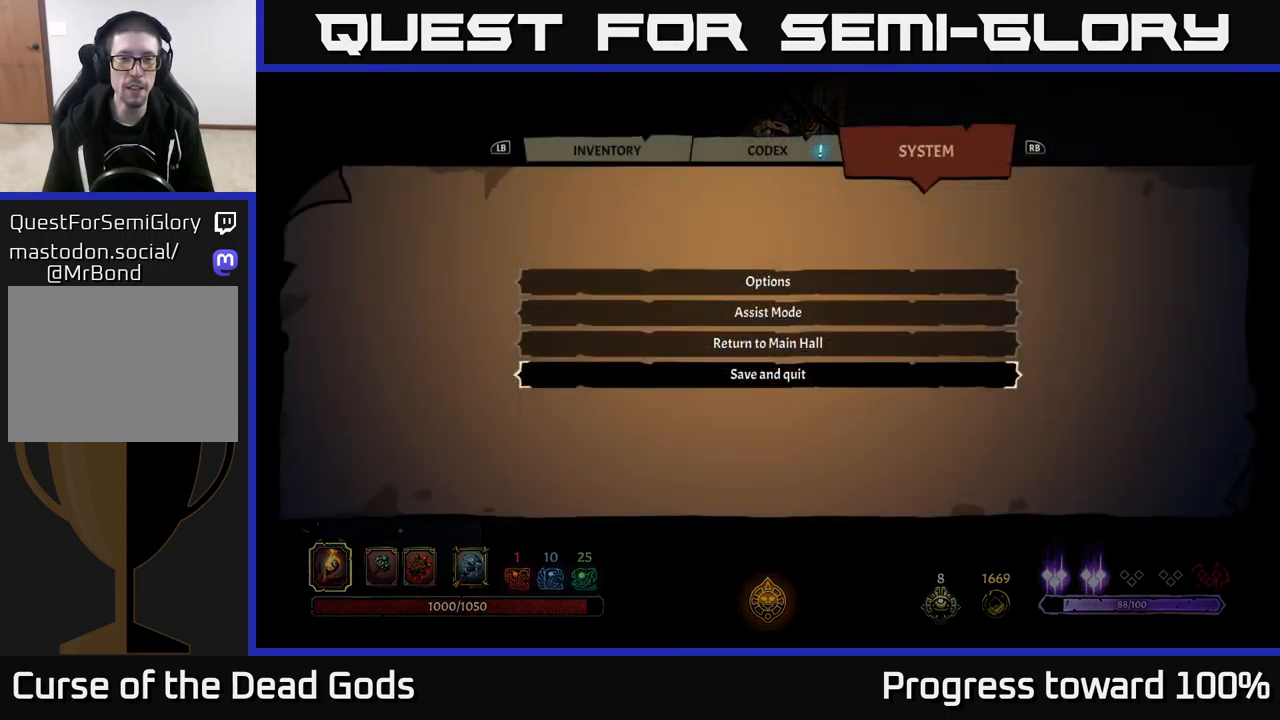
{"buttons": ["L1"], "left_stick": "center", "right_stick": "center", "events": [[67, "left_stick", "left"], [167, "left_stick", "center"], [217, "L1", "down"], [367, "L1", "up"], [450, "L1", "down"]]}
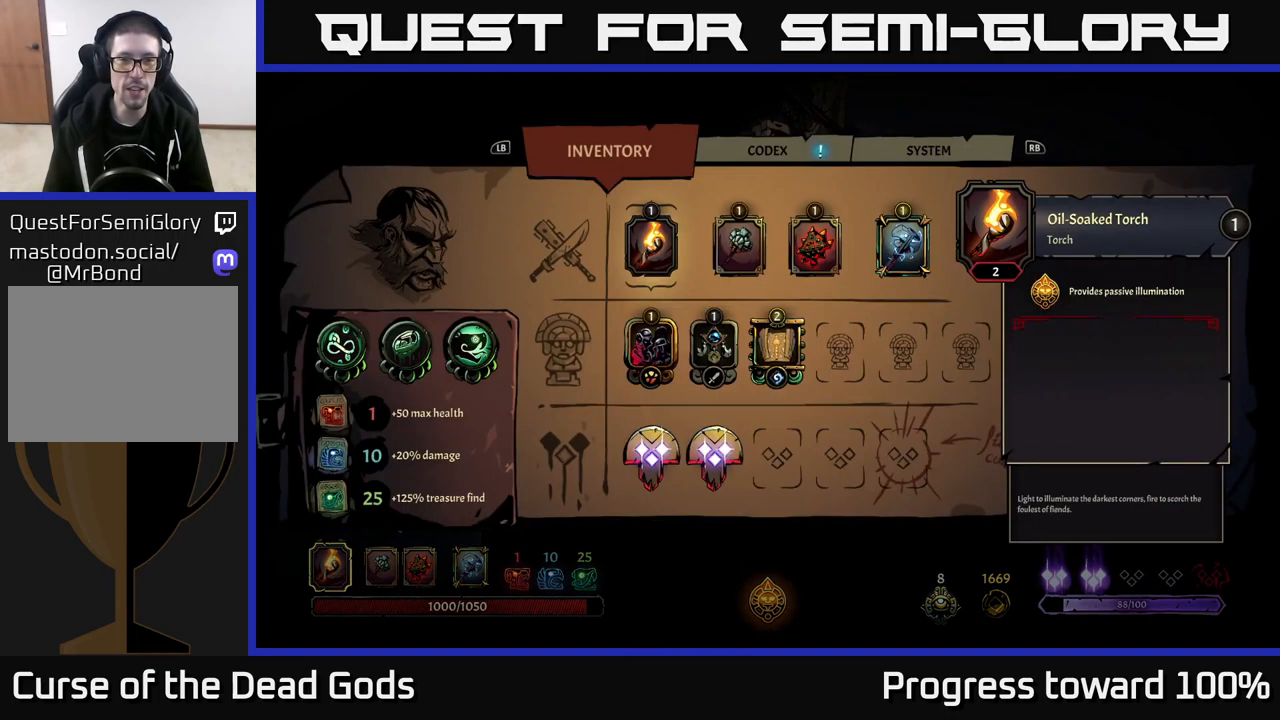
{"buttons": [], "left_stick": "center", "right_stick": "center", "events": [[50, "L1", "up"], [267, "left_stick", "down"], [433, "left_stick", "center"]]}
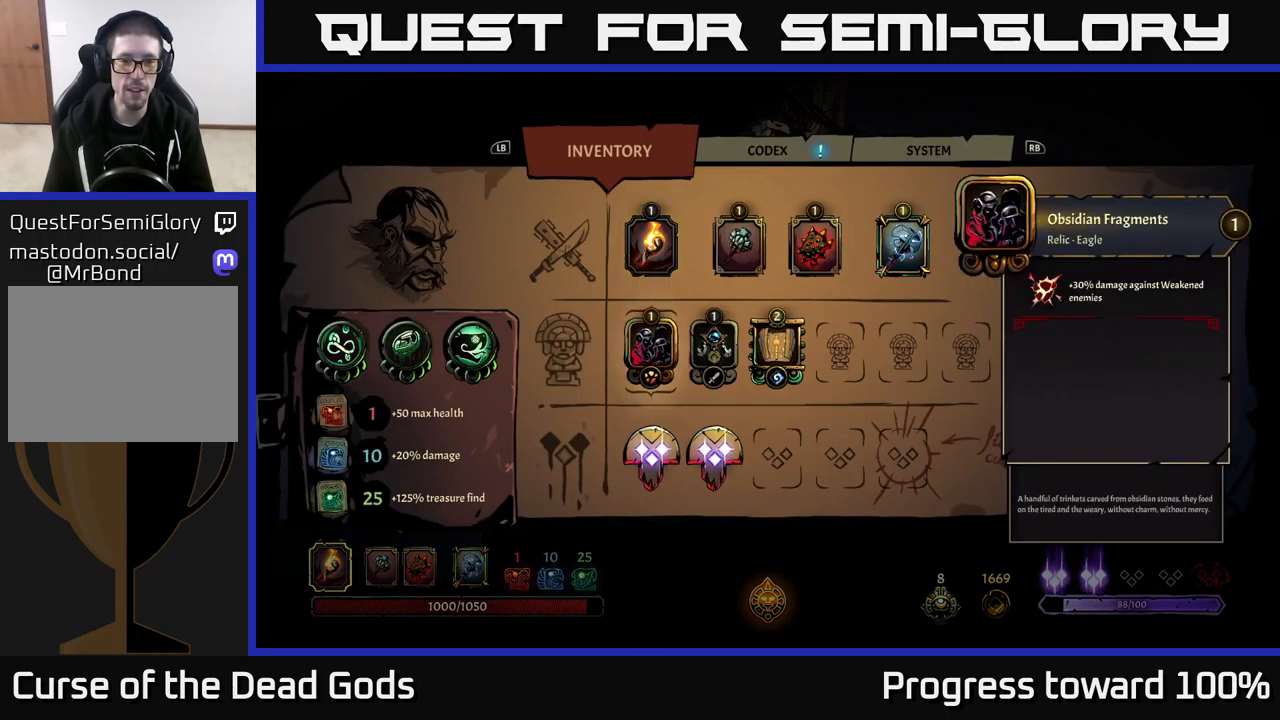
{"buttons": [], "left_stick": "center", "right_stick": "center", "events": [[67, "left_stick", "down"], [250, "left_stick", "center"]]}
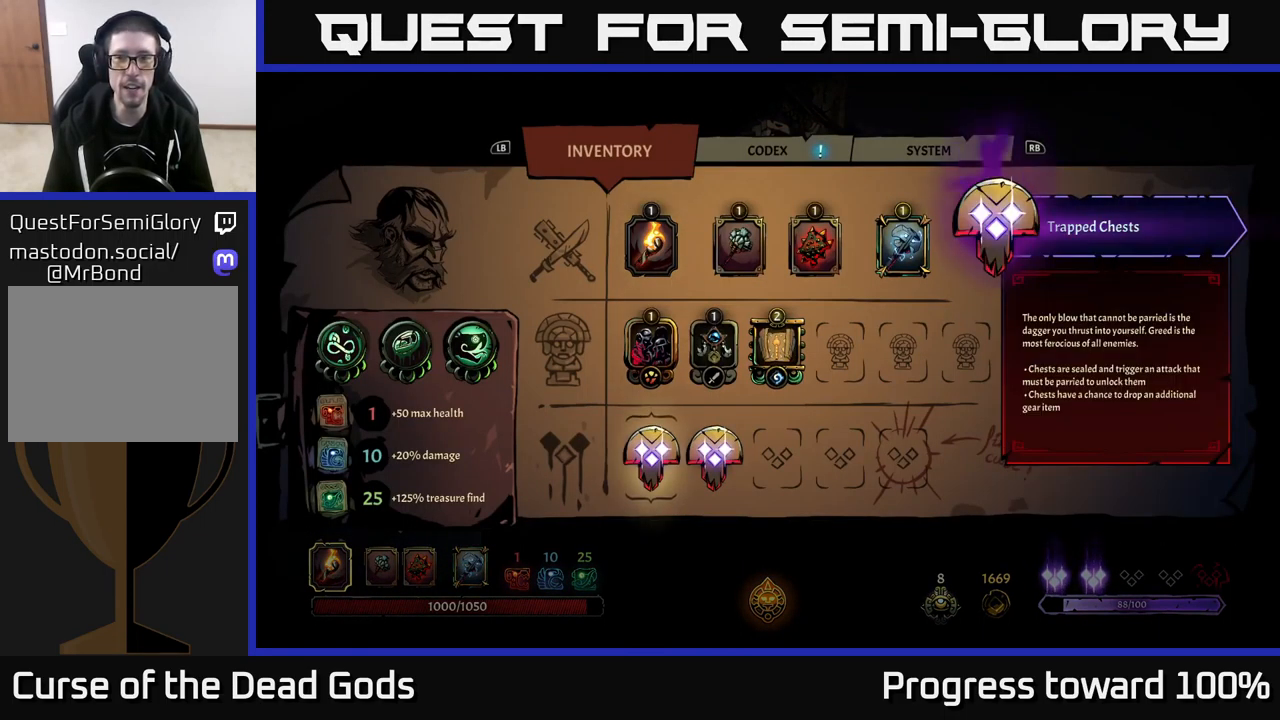
{"buttons": [], "left_stick": "up-right", "right_stick": "center", "events": [[17, "B", "down"], [117, "B", "up"], [167, "left_stick", "up-right"]]}
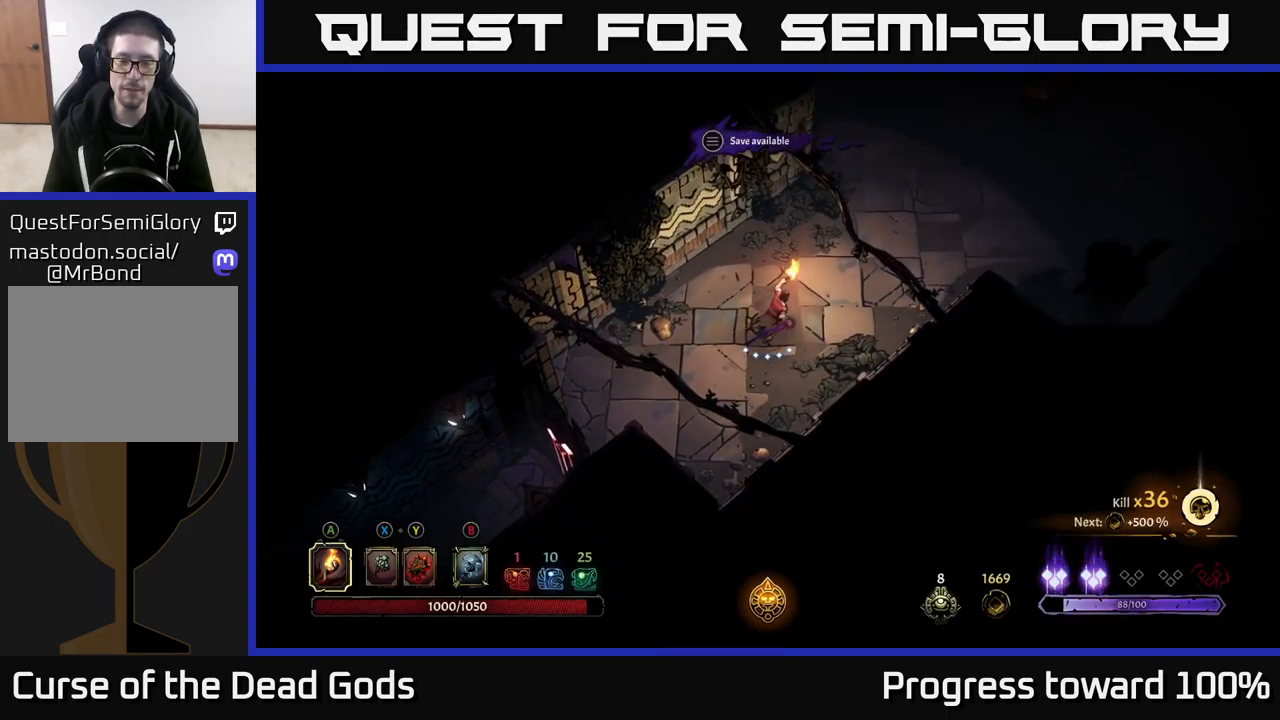
{"buttons": [], "left_stick": "up-right", "right_stick": "center", "events": []}
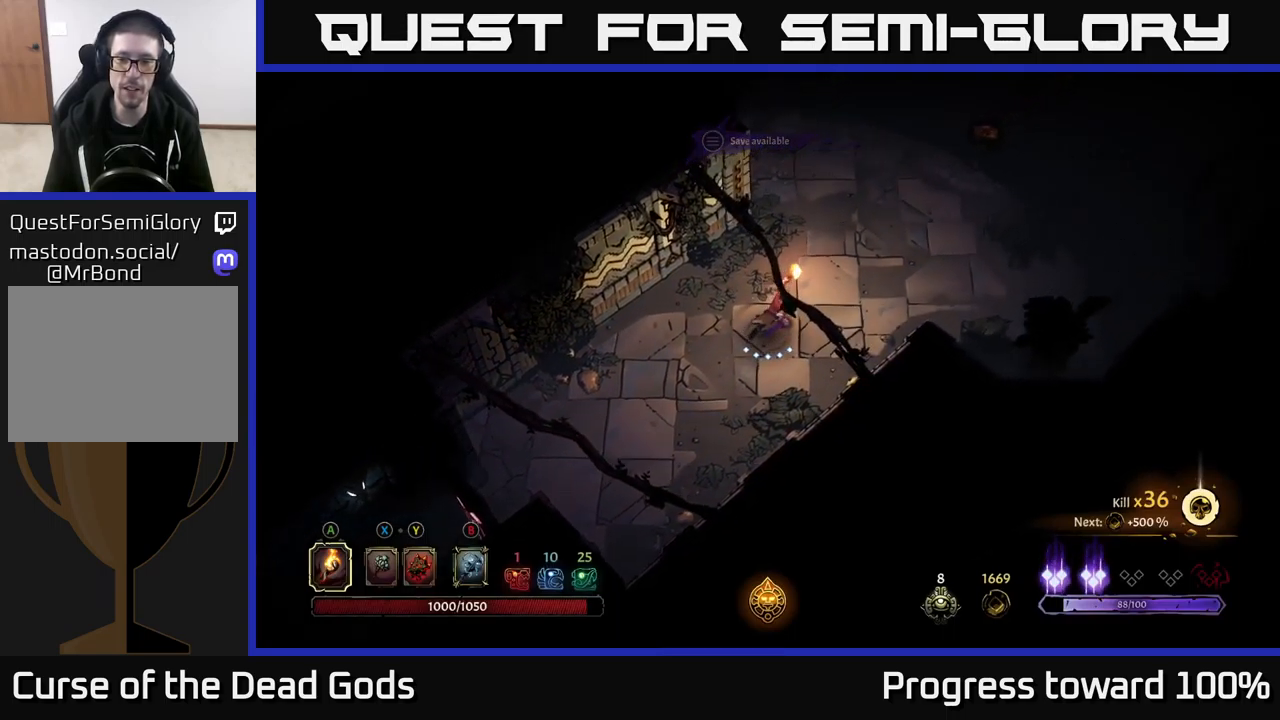
{"buttons": [], "left_stick": "up-right", "right_stick": "center", "events": []}
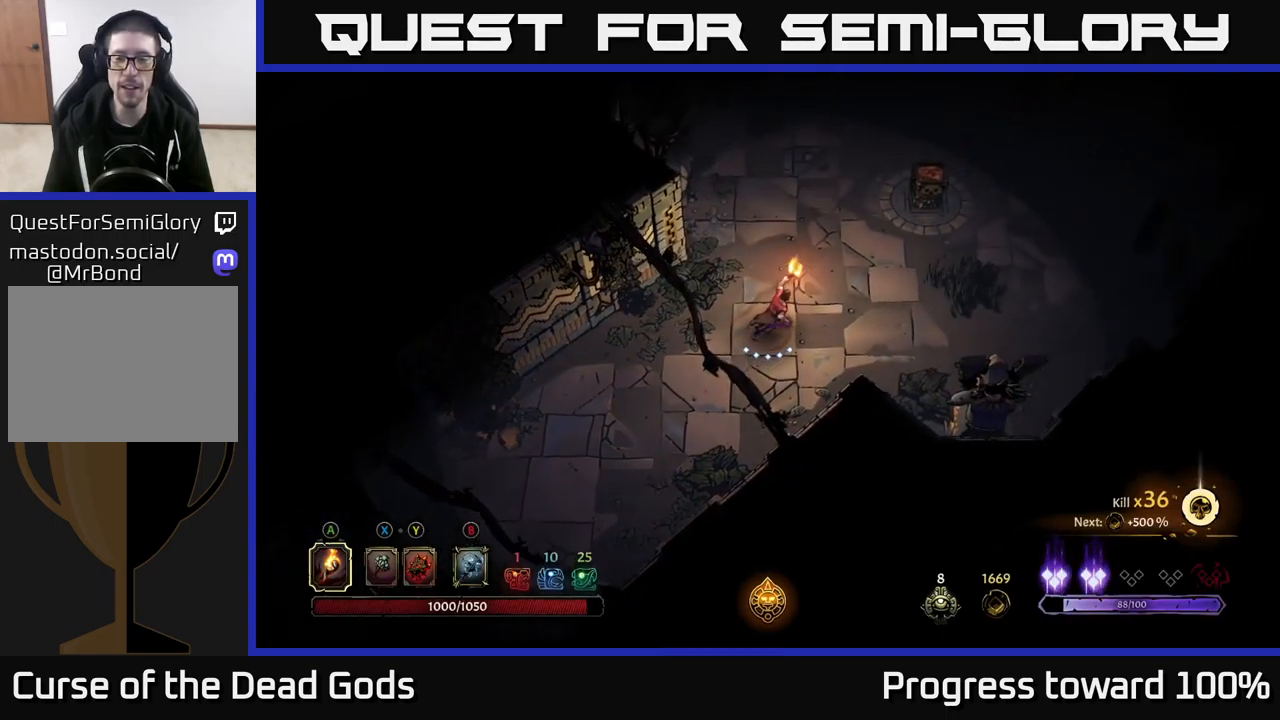
{"buttons": [], "left_stick": "up-right", "right_stick": "center", "events": []}
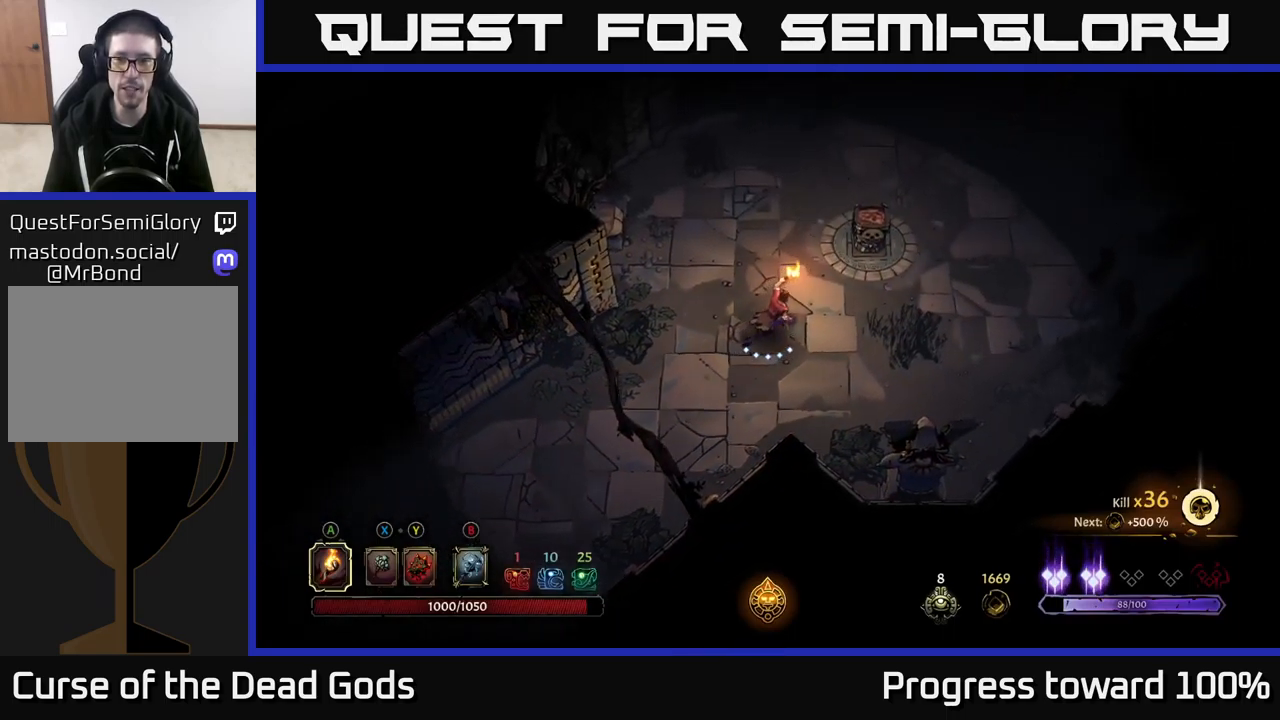
{"buttons": [], "left_stick": "center", "right_stick": "center", "events": [[200, "A", "down"], [334, "A", "up"], [500, "left_stick", "center"]]}
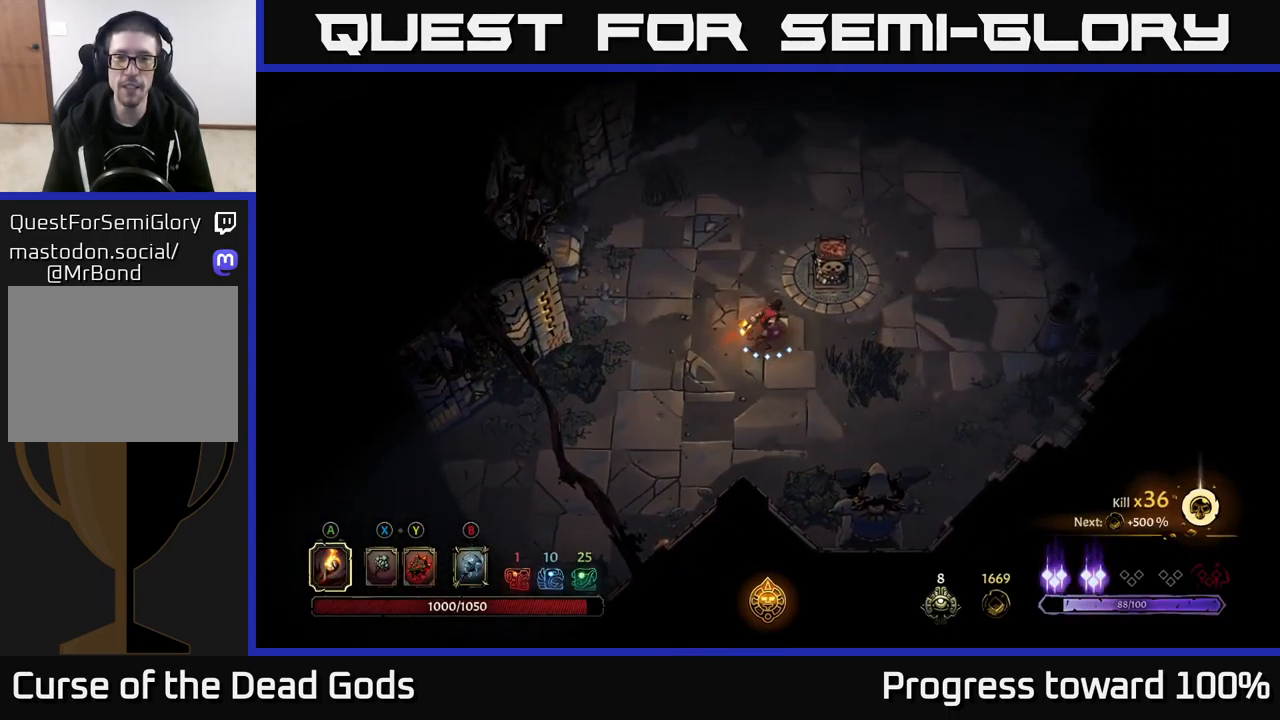
{"buttons": [], "left_stick": "right", "right_stick": "center", "events": [[217, "left_stick", "right"]]}
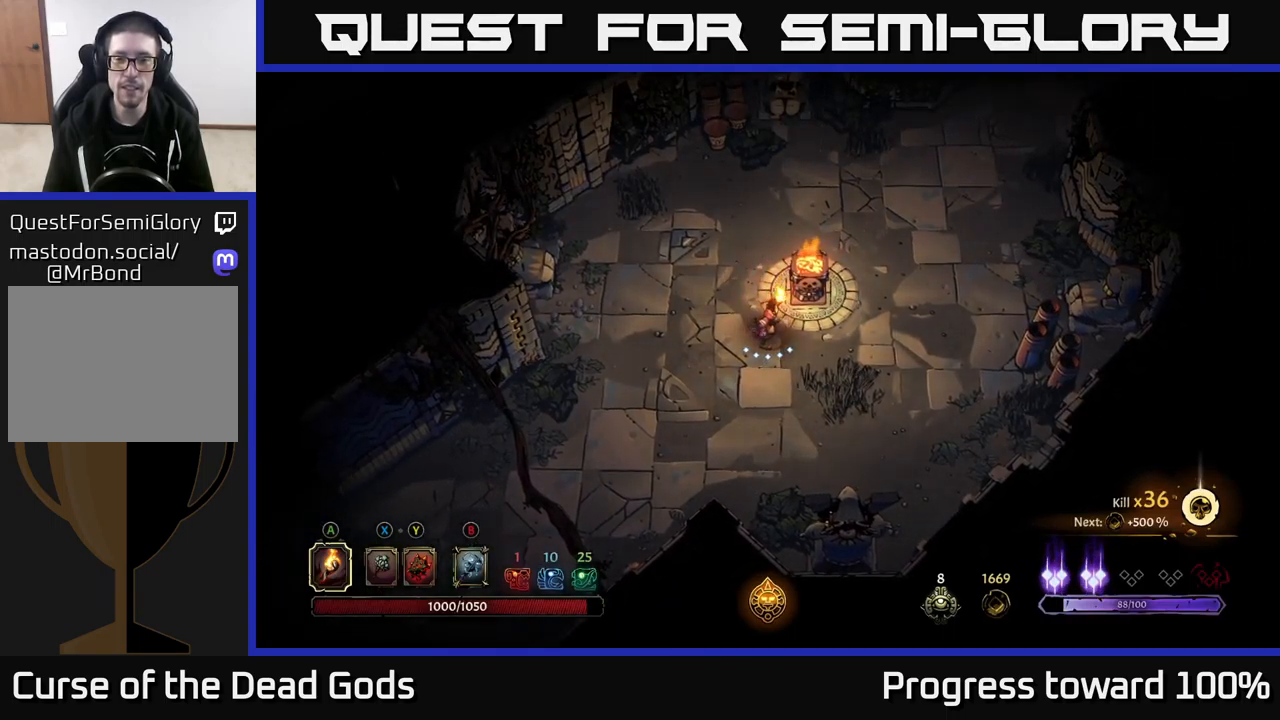
{"buttons": [], "left_stick": "up-right", "right_stick": "center", "events": [[334, "left_stick", "up-right"]]}
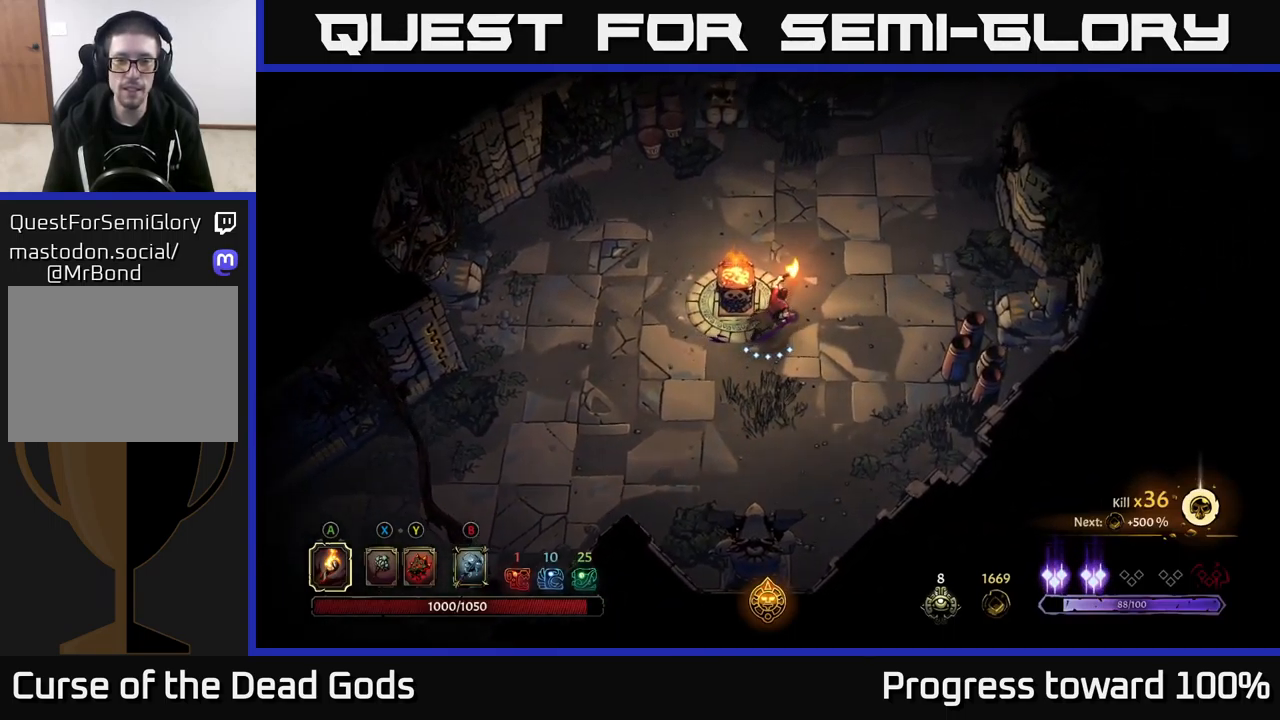
{"buttons": [], "left_stick": "up", "right_stick": "center", "events": [[334, "left_stick", "up"]]}
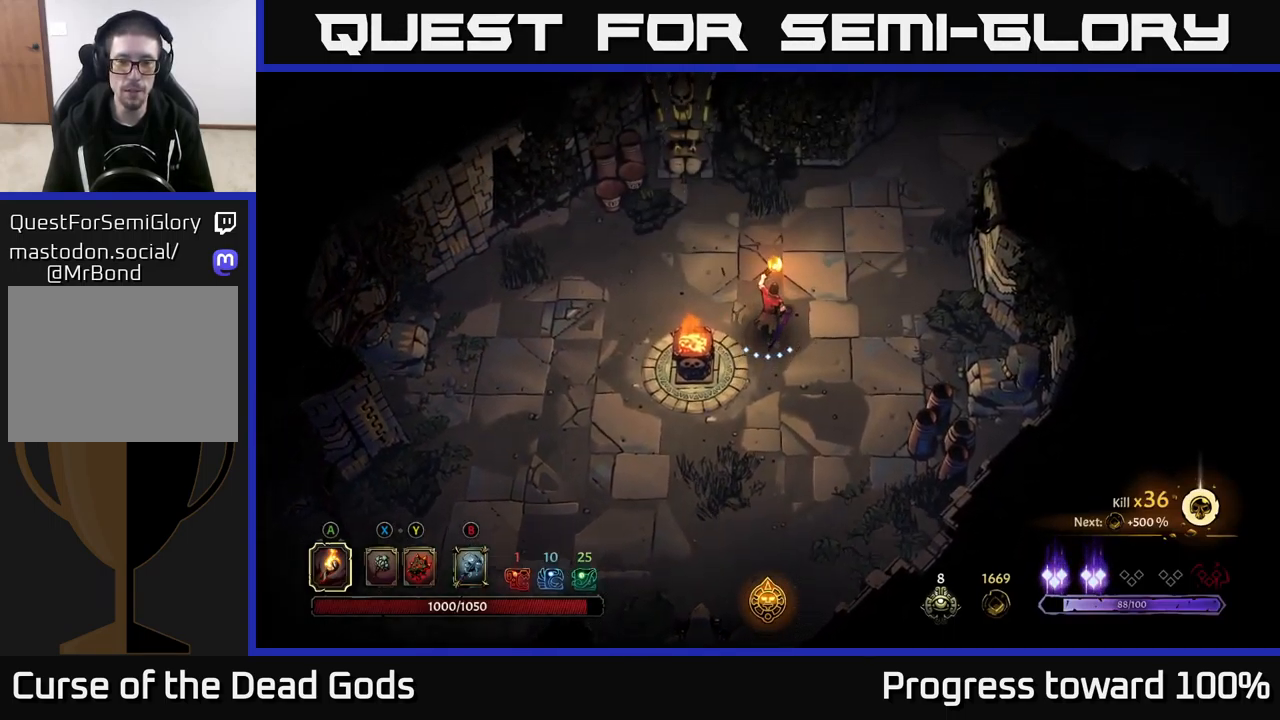
{"buttons": [], "left_stick": "up-right", "right_stick": "center", "events": [[17, "left_stick", "up-right"]]}
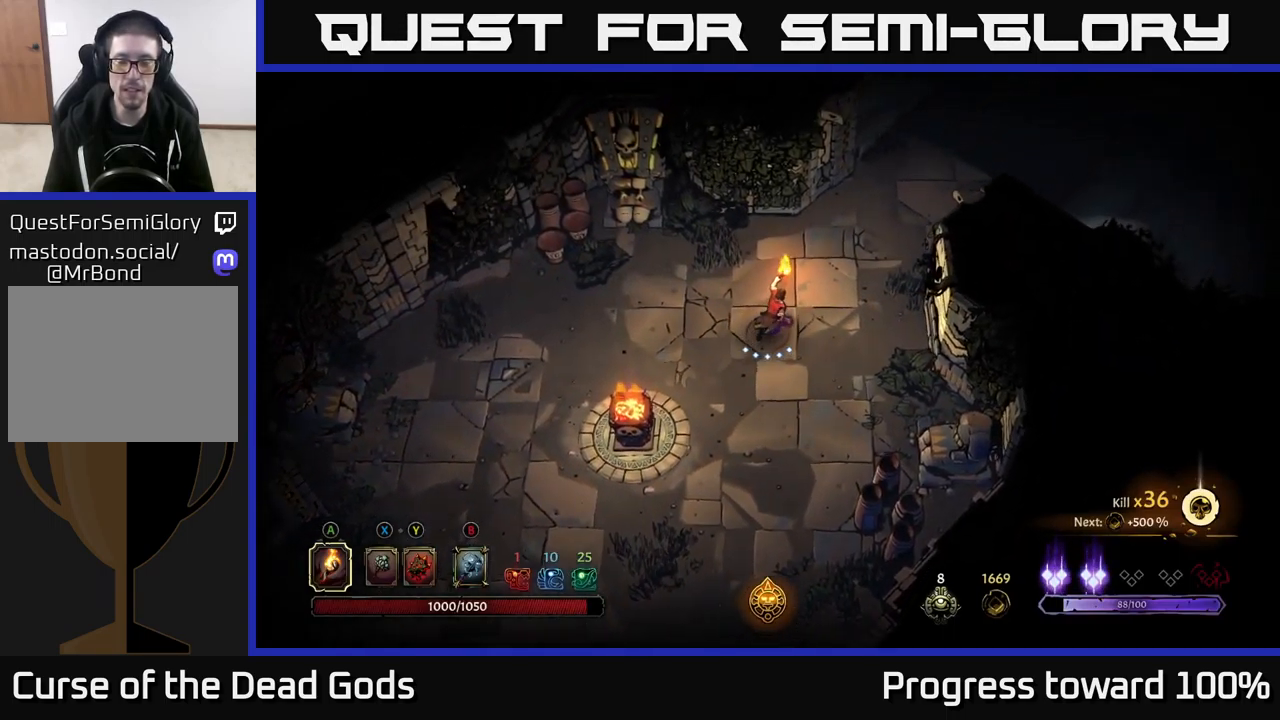
{"buttons": [], "left_stick": "up-right", "right_stick": "center", "events": []}
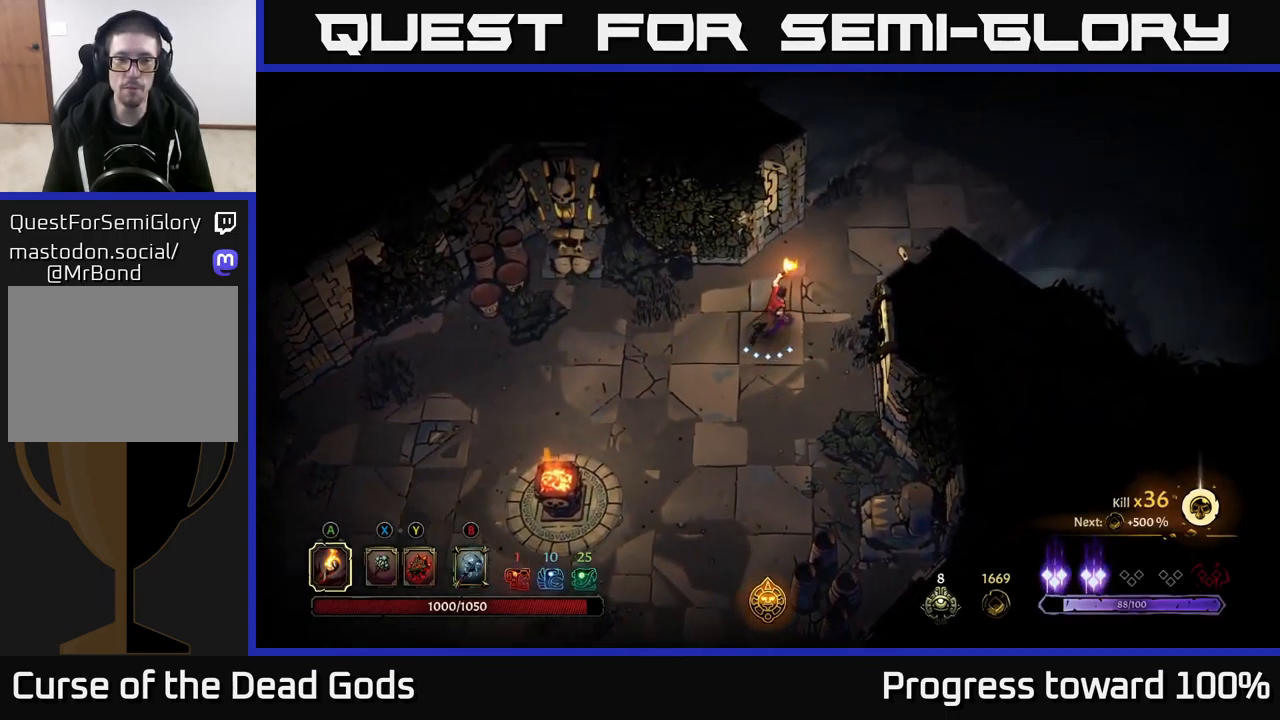
{"buttons": [], "left_stick": "up-right", "right_stick": "center", "events": []}
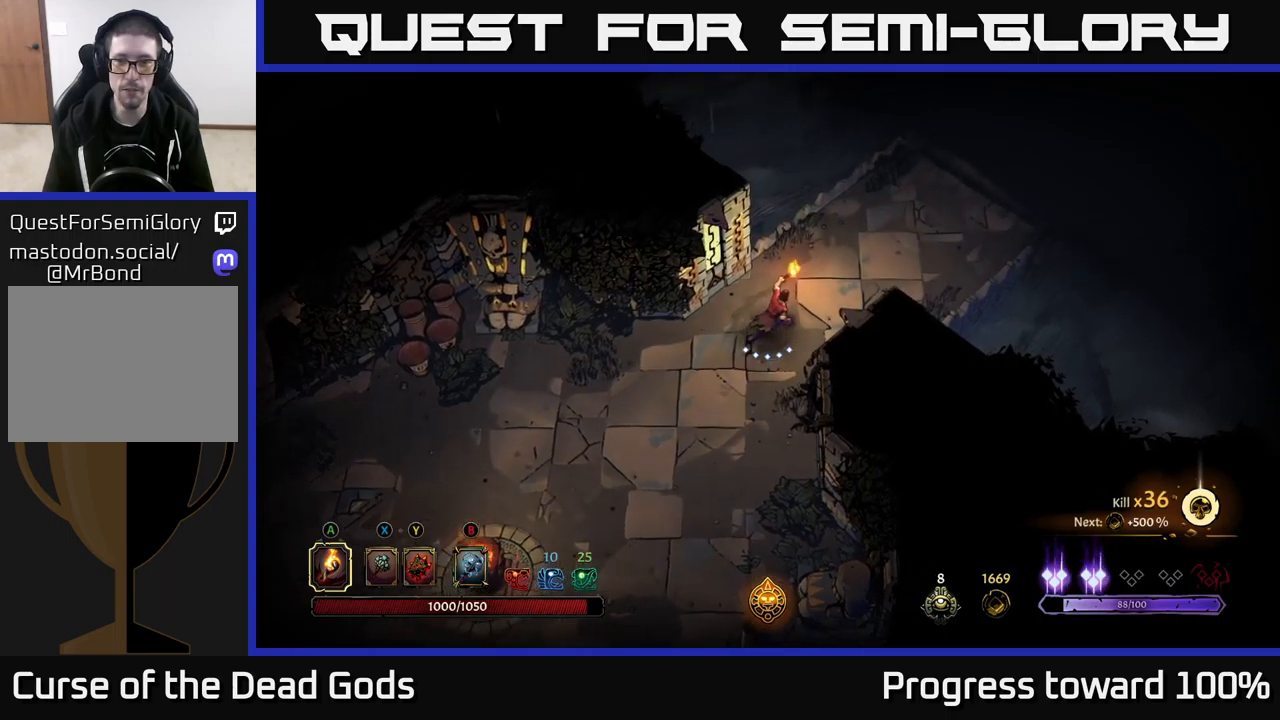
{"buttons": [], "left_stick": "up-right", "right_stick": "center", "events": []}
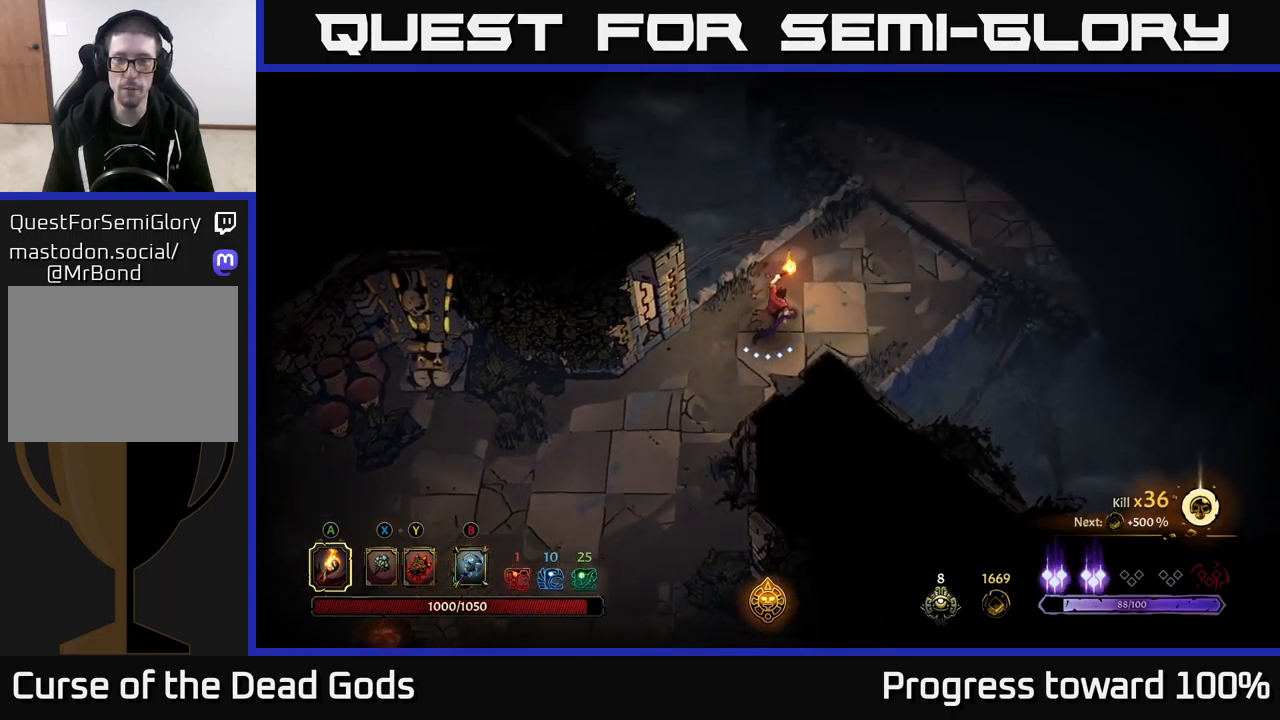
{"buttons": [], "left_stick": "up-right", "right_stick": "center", "events": []}
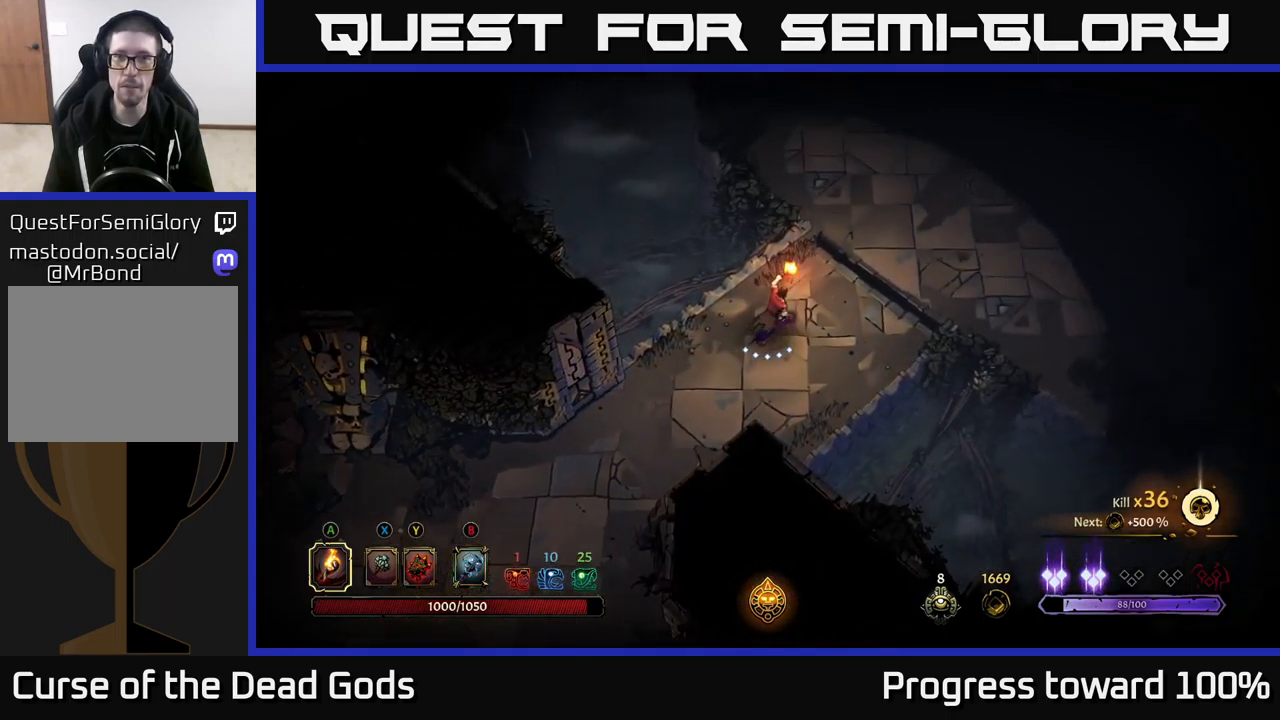
{"buttons": [], "left_stick": "right", "right_stick": "center", "events": [[500, "left_stick", "right"]]}
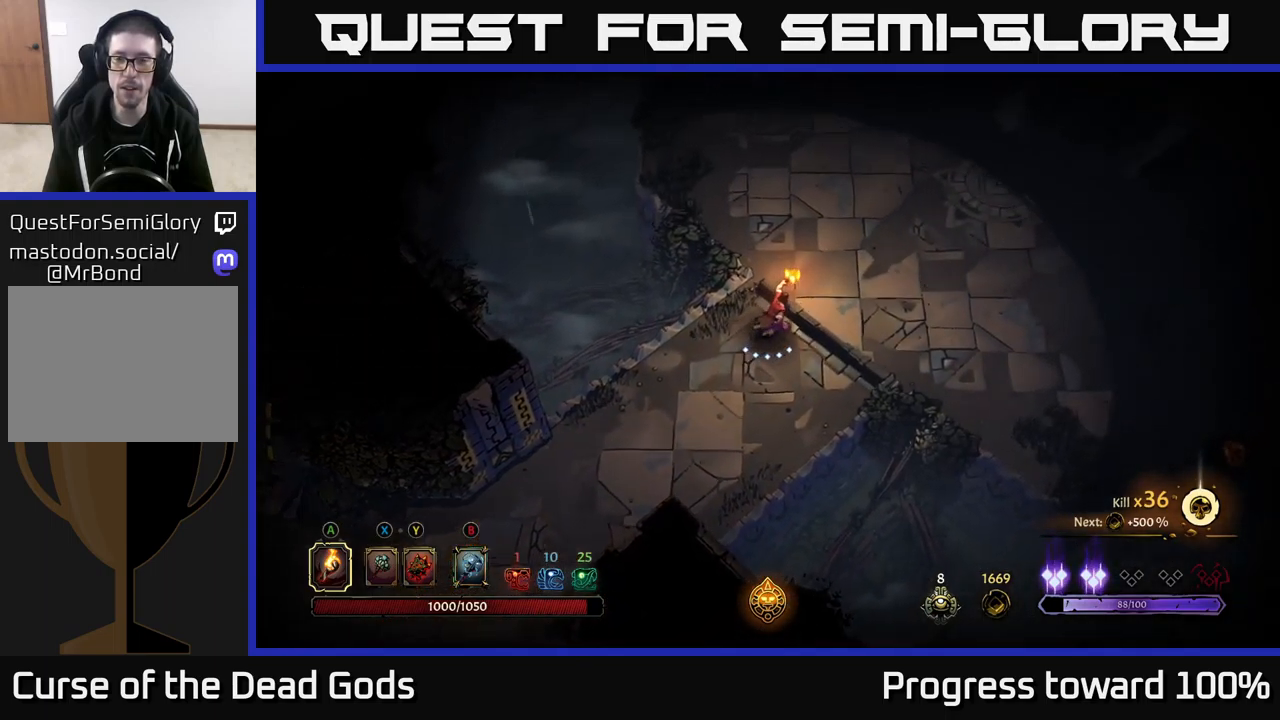
{"buttons": [], "left_stick": "right", "right_stick": "center", "events": [[216, "left_stick", "up-right"], [500, "left_stick", "right"]]}
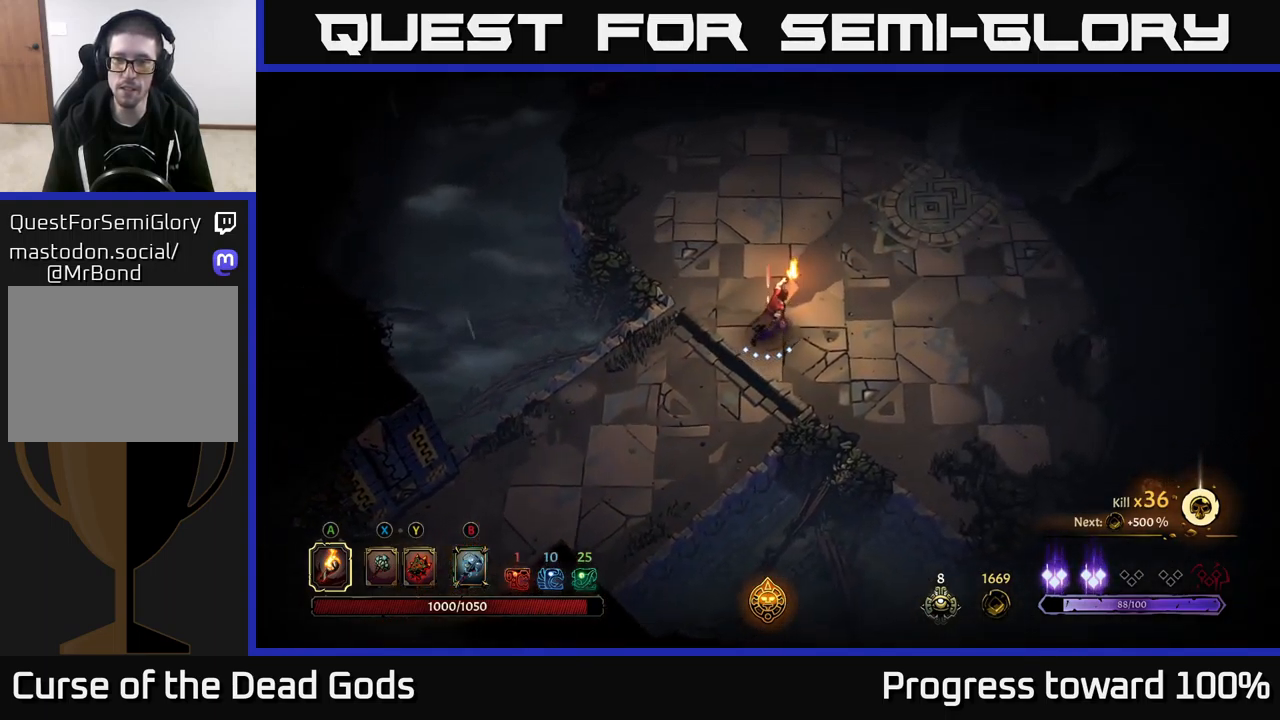
{"buttons": [], "left_stick": "right", "right_stick": "center", "events": []}
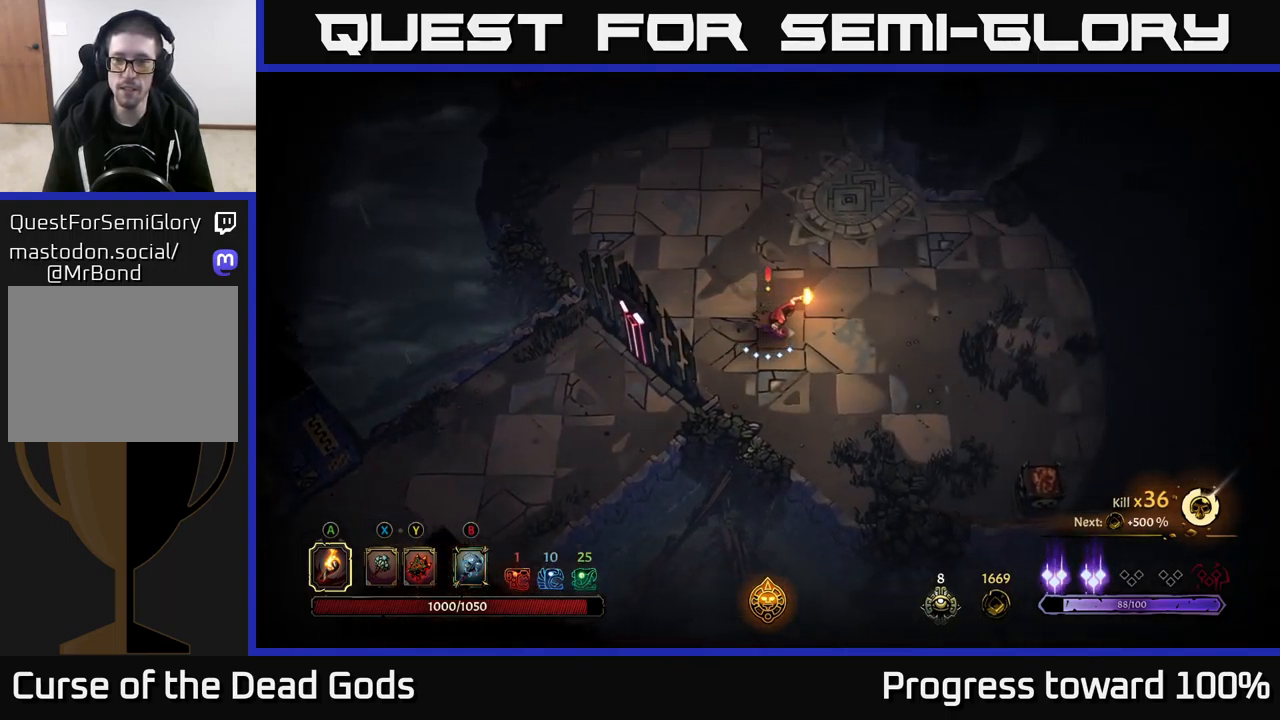
{"buttons": [], "left_stick": "up-right", "right_stick": "center", "events": [[50, "left_stick", "up-right"]]}
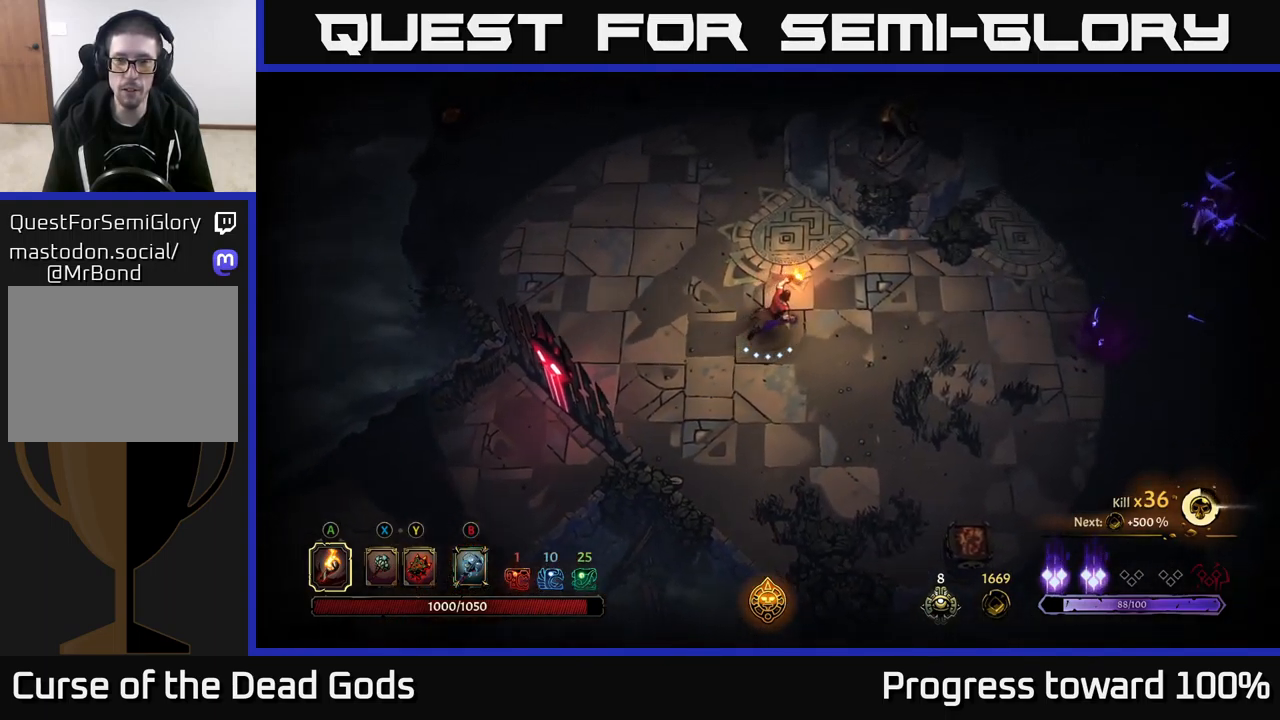
{"buttons": [], "left_stick": "right", "right_stick": "center", "events": [[133, "left_stick", "right"], [333, "X", "down"], [416, "X", "up"]]}
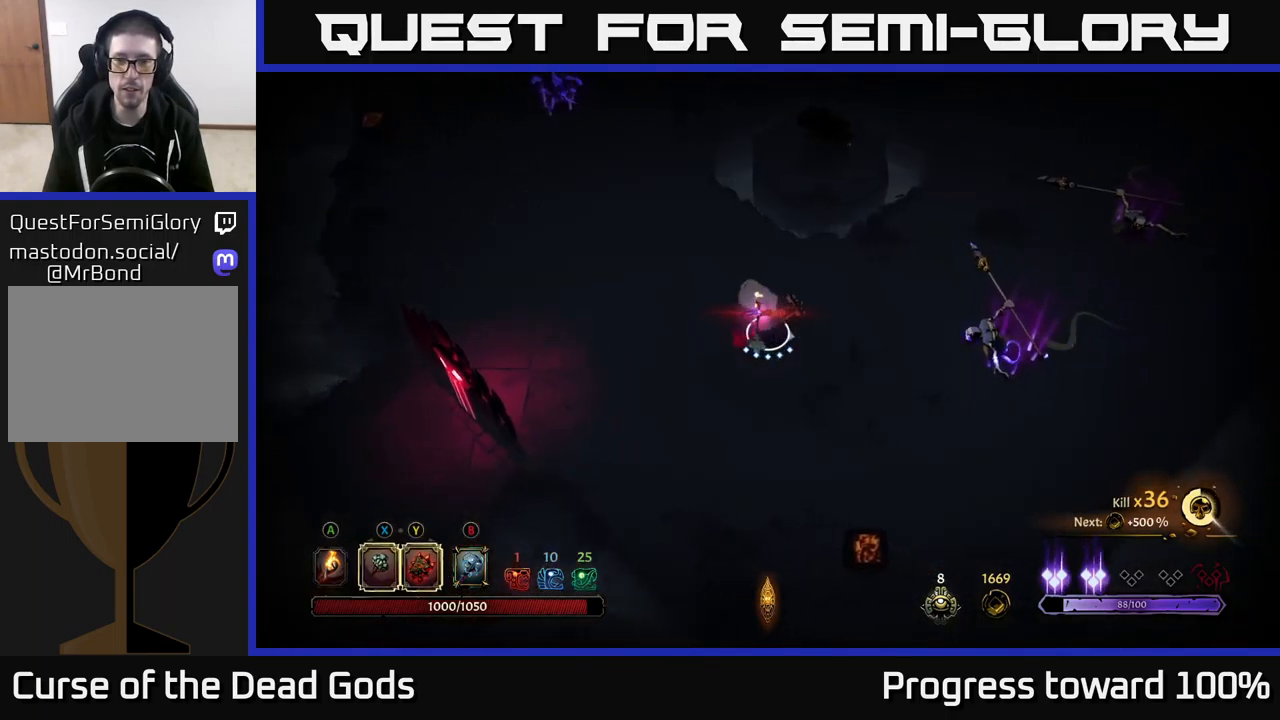
{"buttons": ["Y"], "left_stick": "right", "right_stick": "center", "events": [[316, "Y", "down"]]}
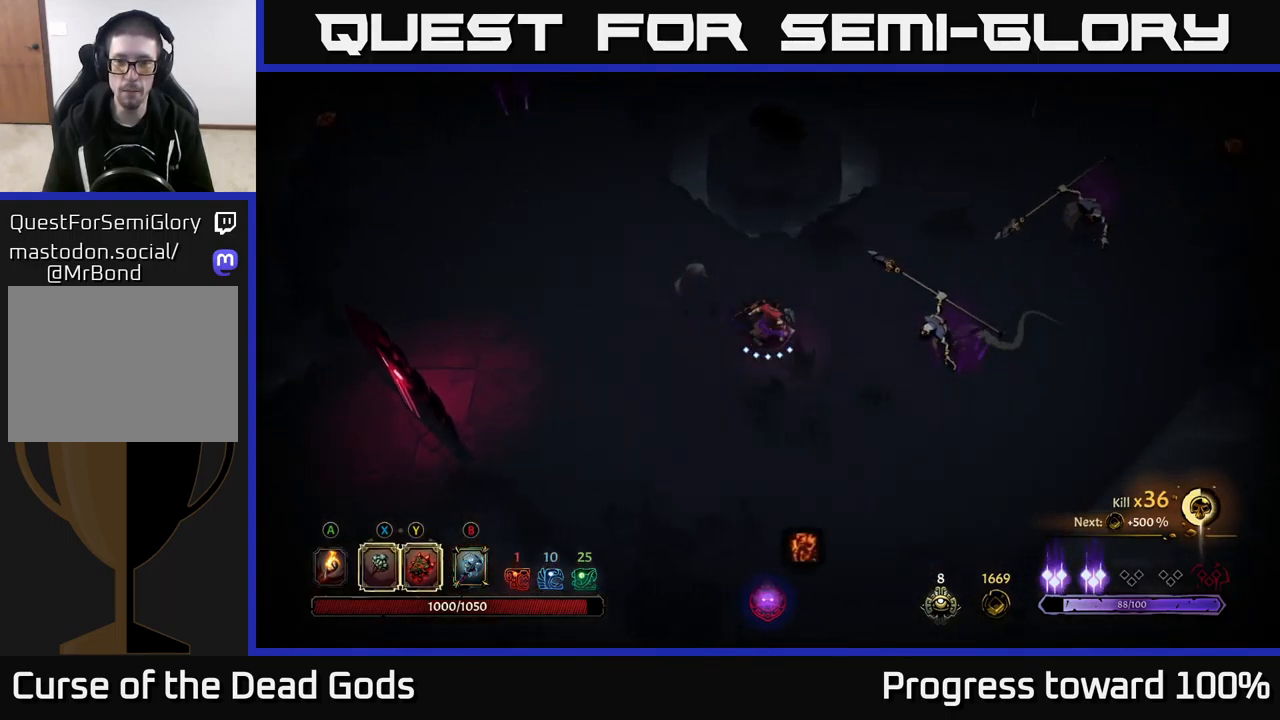
{"buttons": [], "left_stick": "right", "right_stick": "center", "events": [[233, "Y", "up"]]}
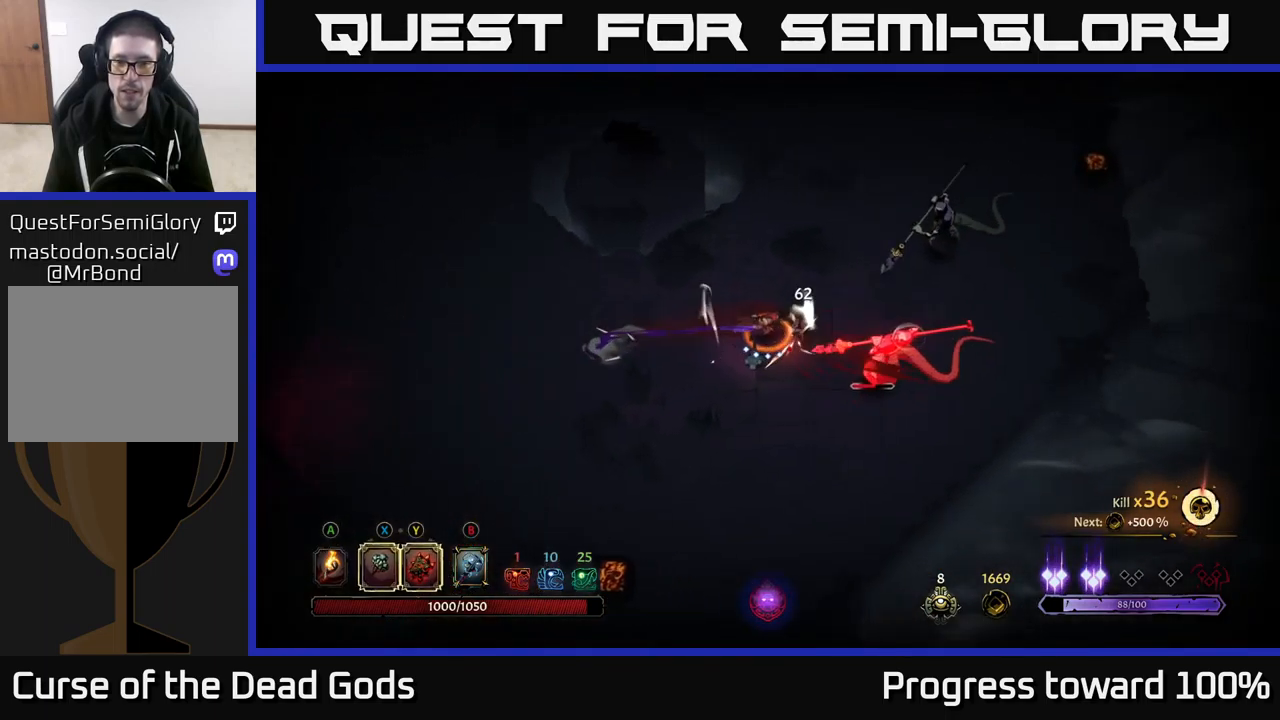
{"buttons": [], "left_stick": "right", "right_stick": "center", "events": [[33, "X", "down"], [116, "X", "up"]]}
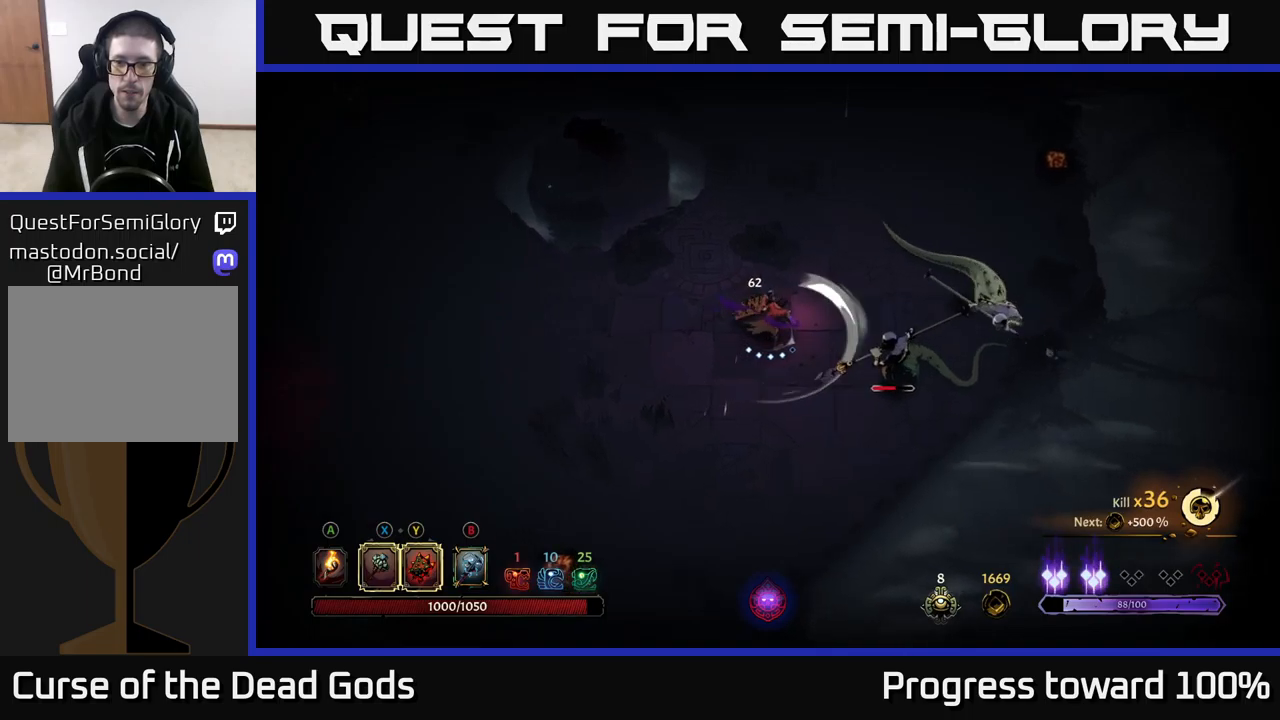
{"buttons": [], "left_stick": "right", "right_stick": "center", "events": [[33, "X", "down"], [167, "X", "up"]]}
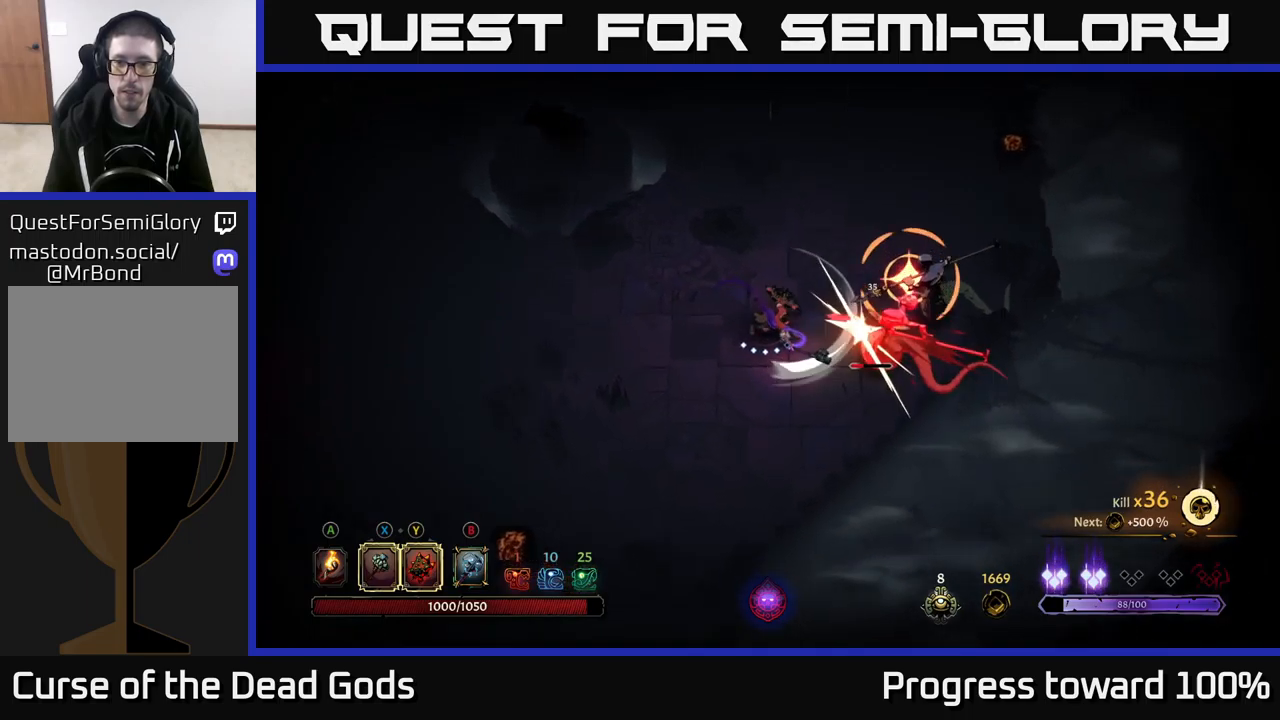
{"buttons": [], "left_stick": "right", "right_stick": "center", "events": [[17, "X", "down"], [217, "X", "up"]]}